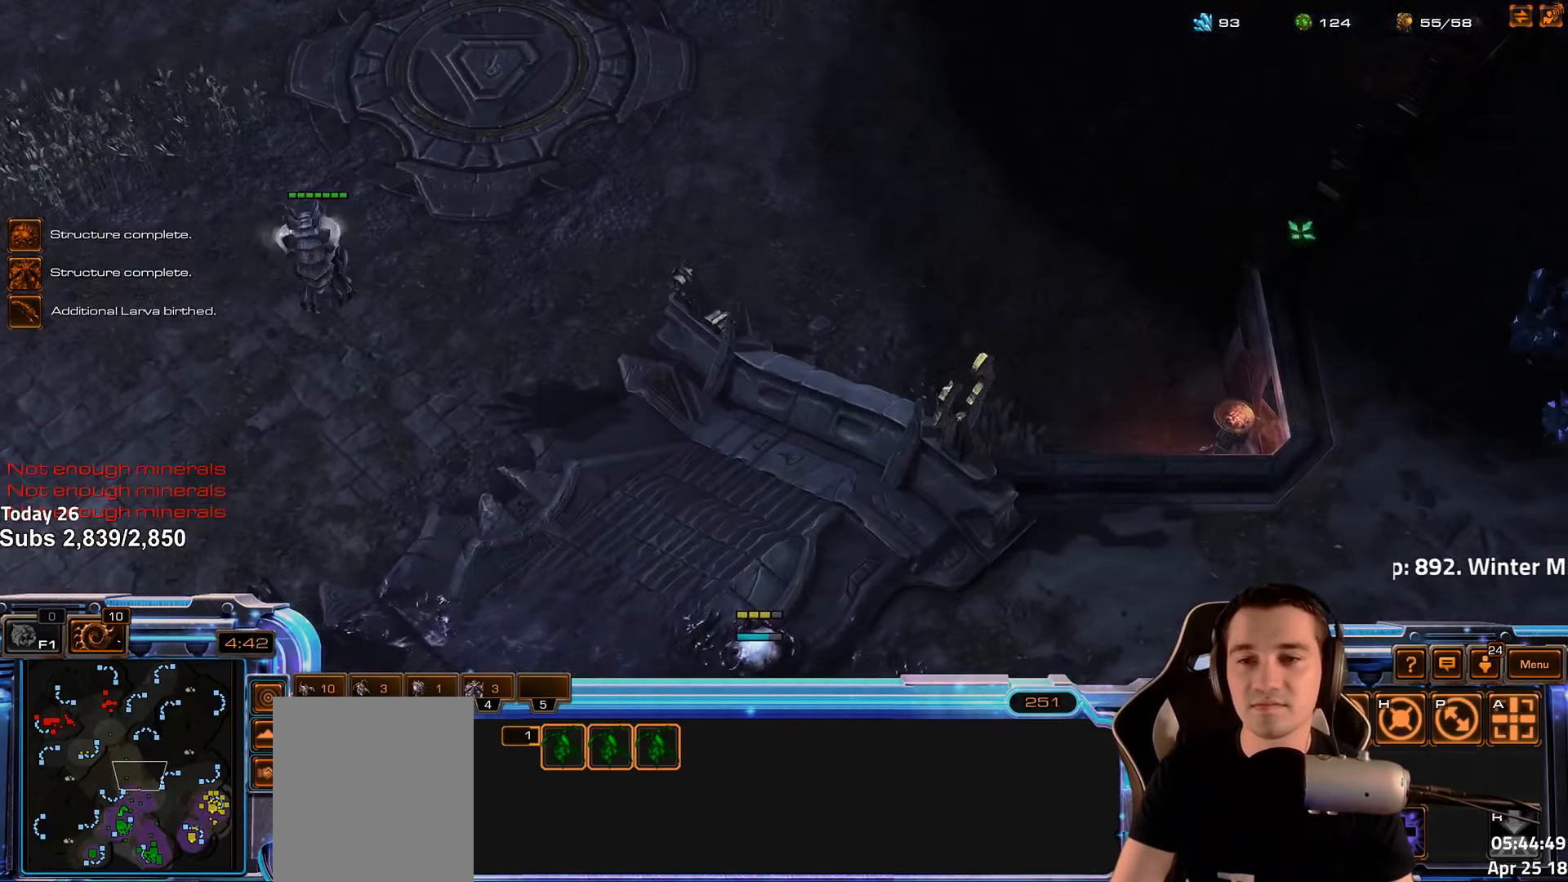
Gameplay with keyboard; each line is a JSON object with the keys held at the frame after it. "events" lists presses ("down") and releases ("up") of "1", "2", "3", "4", "5", "6", "a", "alt", "b", "c", "caps_lock", "ctrl", "d", "e", "escape", "f", "f1", "f2", "f3", "f4", "f5", "f6", "g", "q", "r", "s", "shift", "space", "super", "t", "tab", "tilde", "v", "w", "x" and "z" between this image and that frame as [ms after this image, input, new state], when the widget could be followed in between. No other keys are recorded. Mouse input is not recorded.
{"keys": [], "events": [[350, "c", "down"], [417, "c", "up"]]}
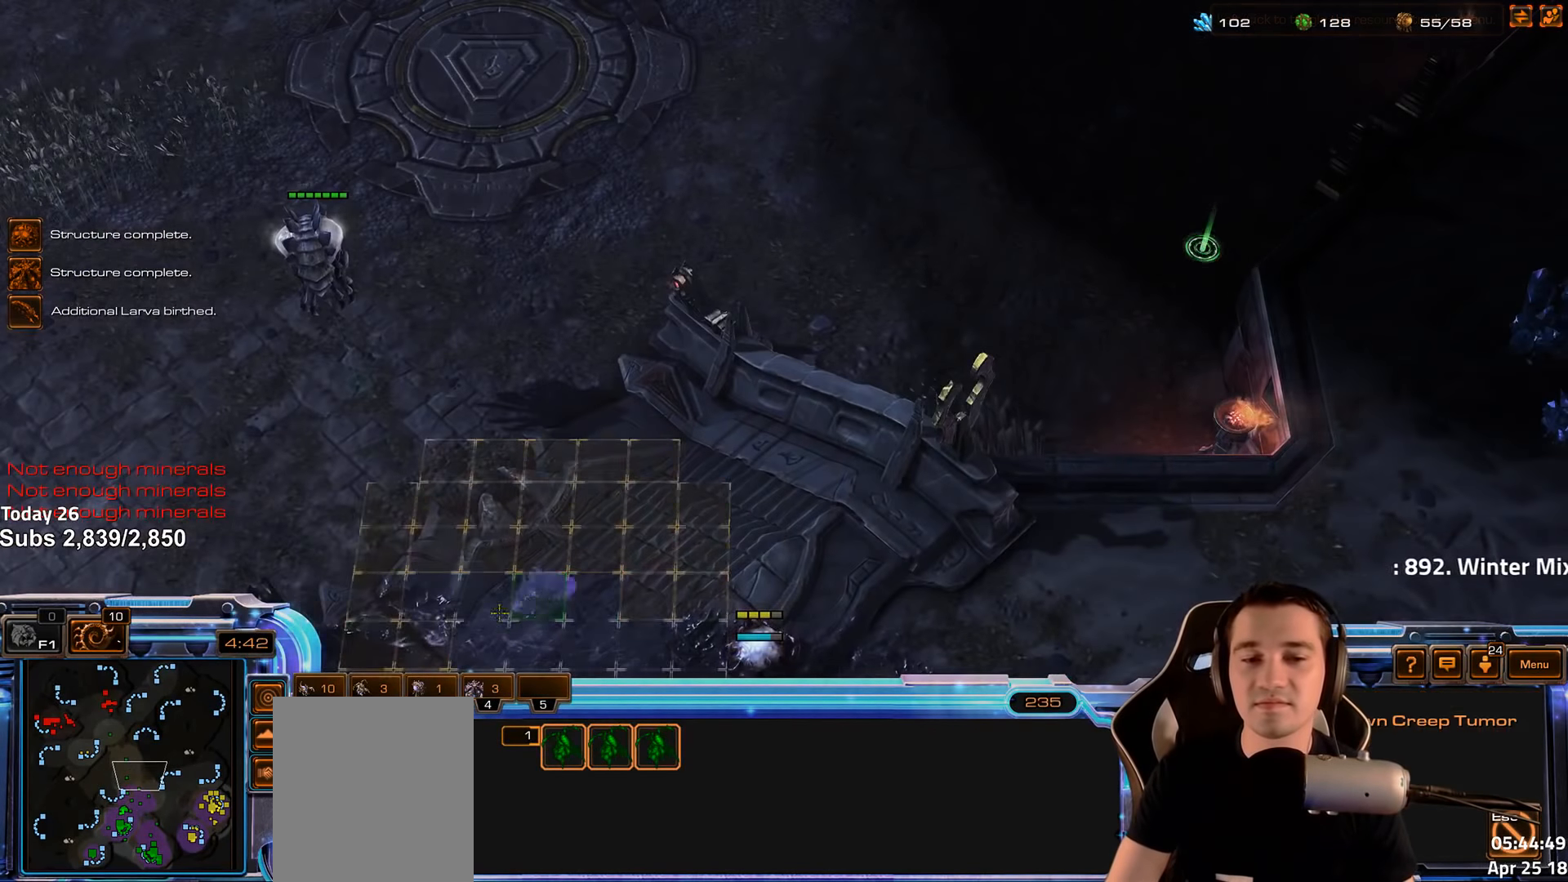
{"keys": [], "events": [[300, "c", "down"], [333, "shift", "down"], [383, "c", "up"], [433, "shift", "up"]]}
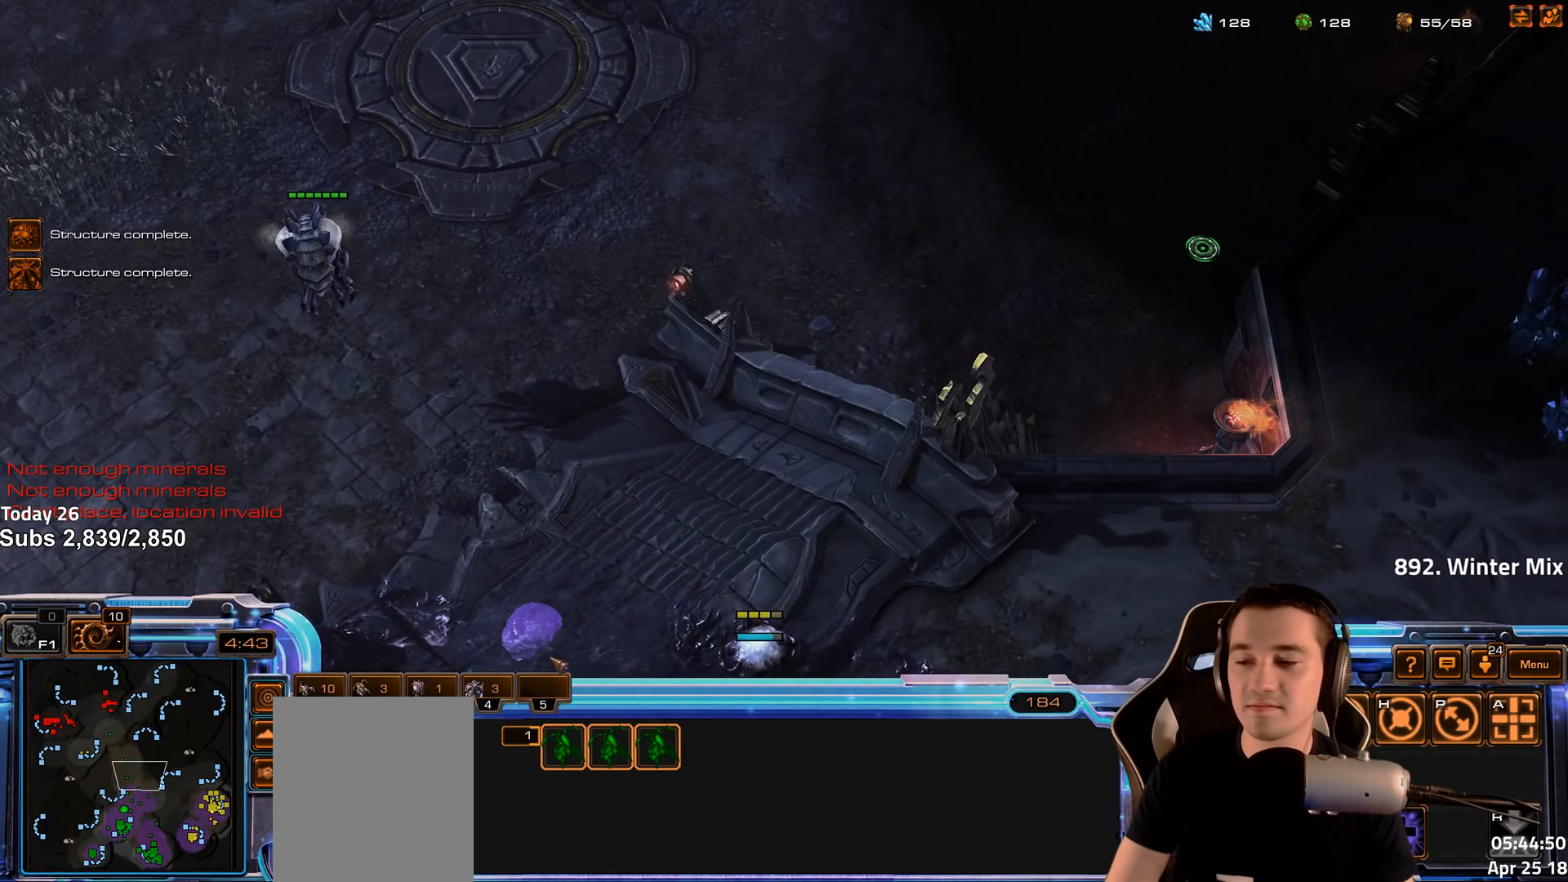
{"keys": [], "events": [[200, "c", "down"], [284, "c", "up"], [284, "shift", "down"], [484, "shift", "up"]]}
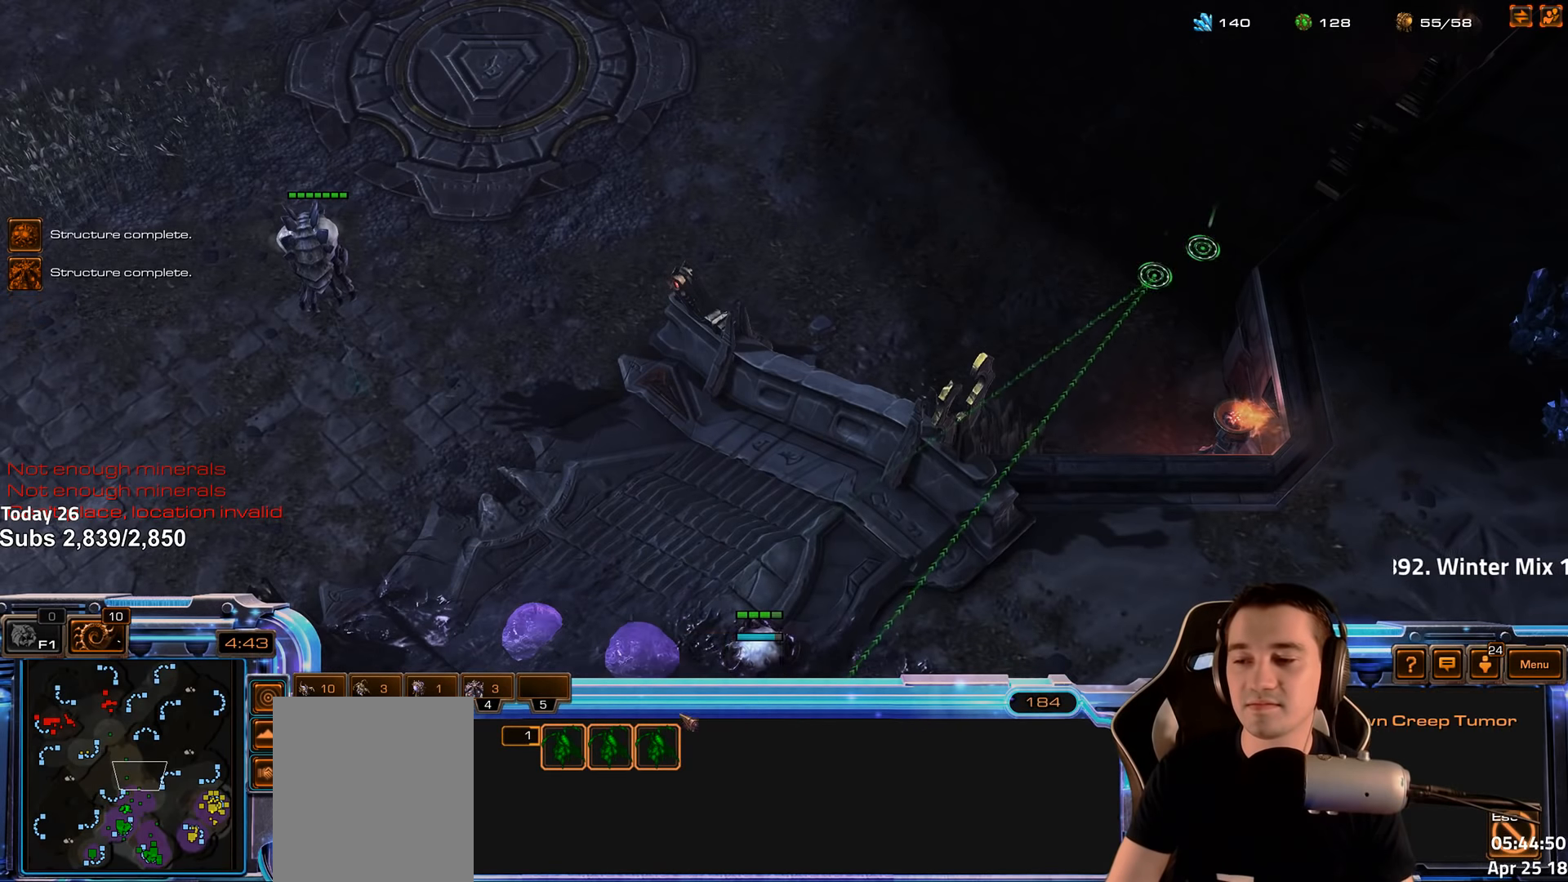
{"keys": [], "events": [[200, "f2", "down"], [217, "f3", "down"], [267, "f2", "up"], [284, "f3", "up"], [367, "4", "down"], [417, "4", "up"]]}
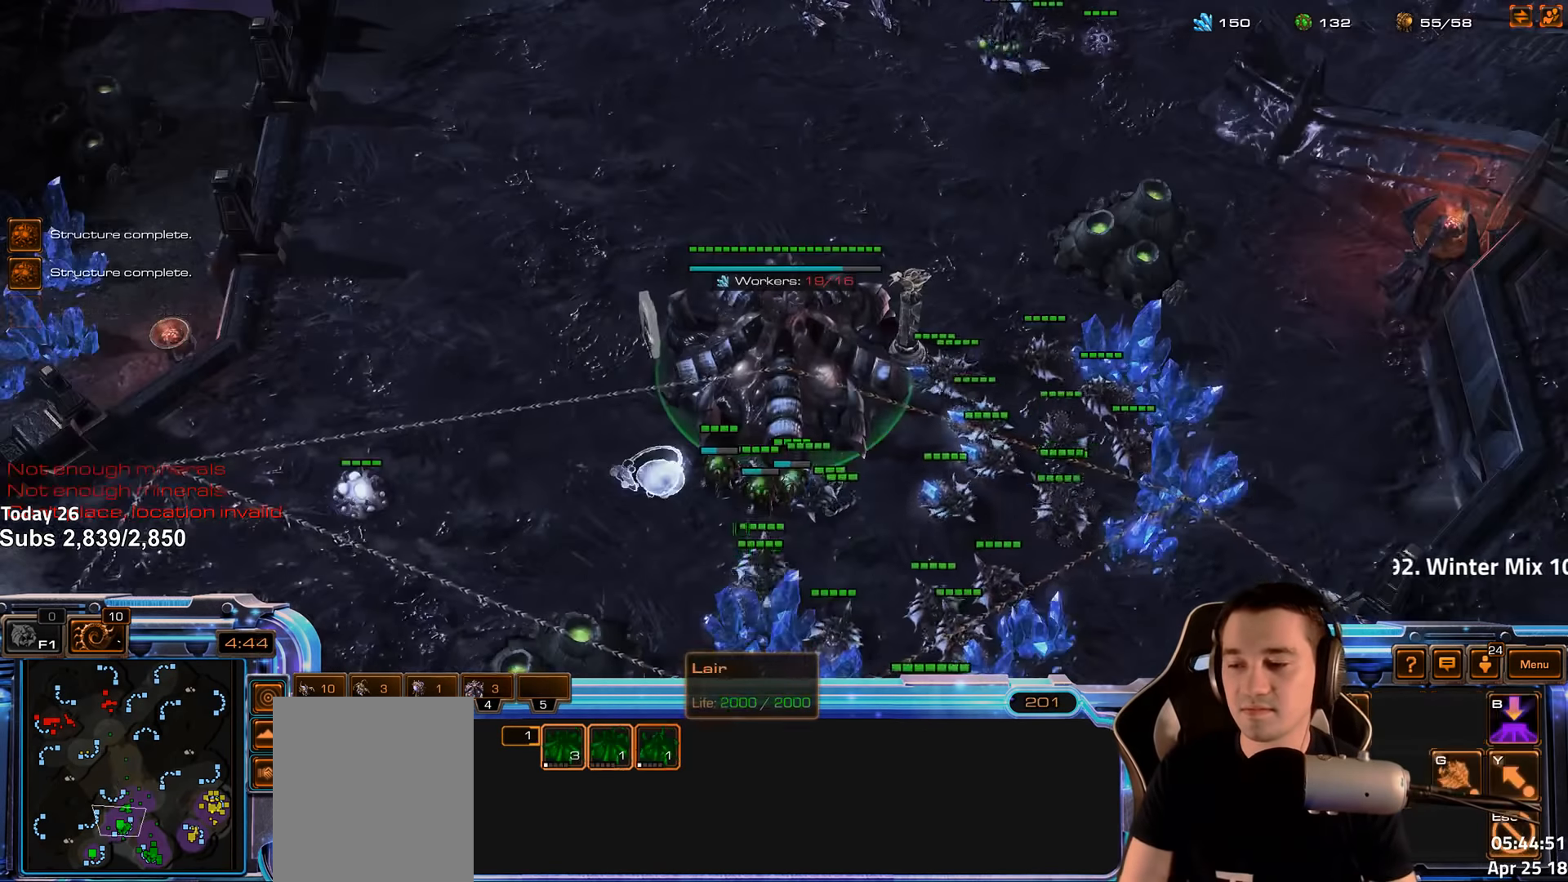
{"keys": [], "events": [[134, "2", "down"], [217, "2", "up"], [300, "2", "down"], [367, "2", "up"]]}
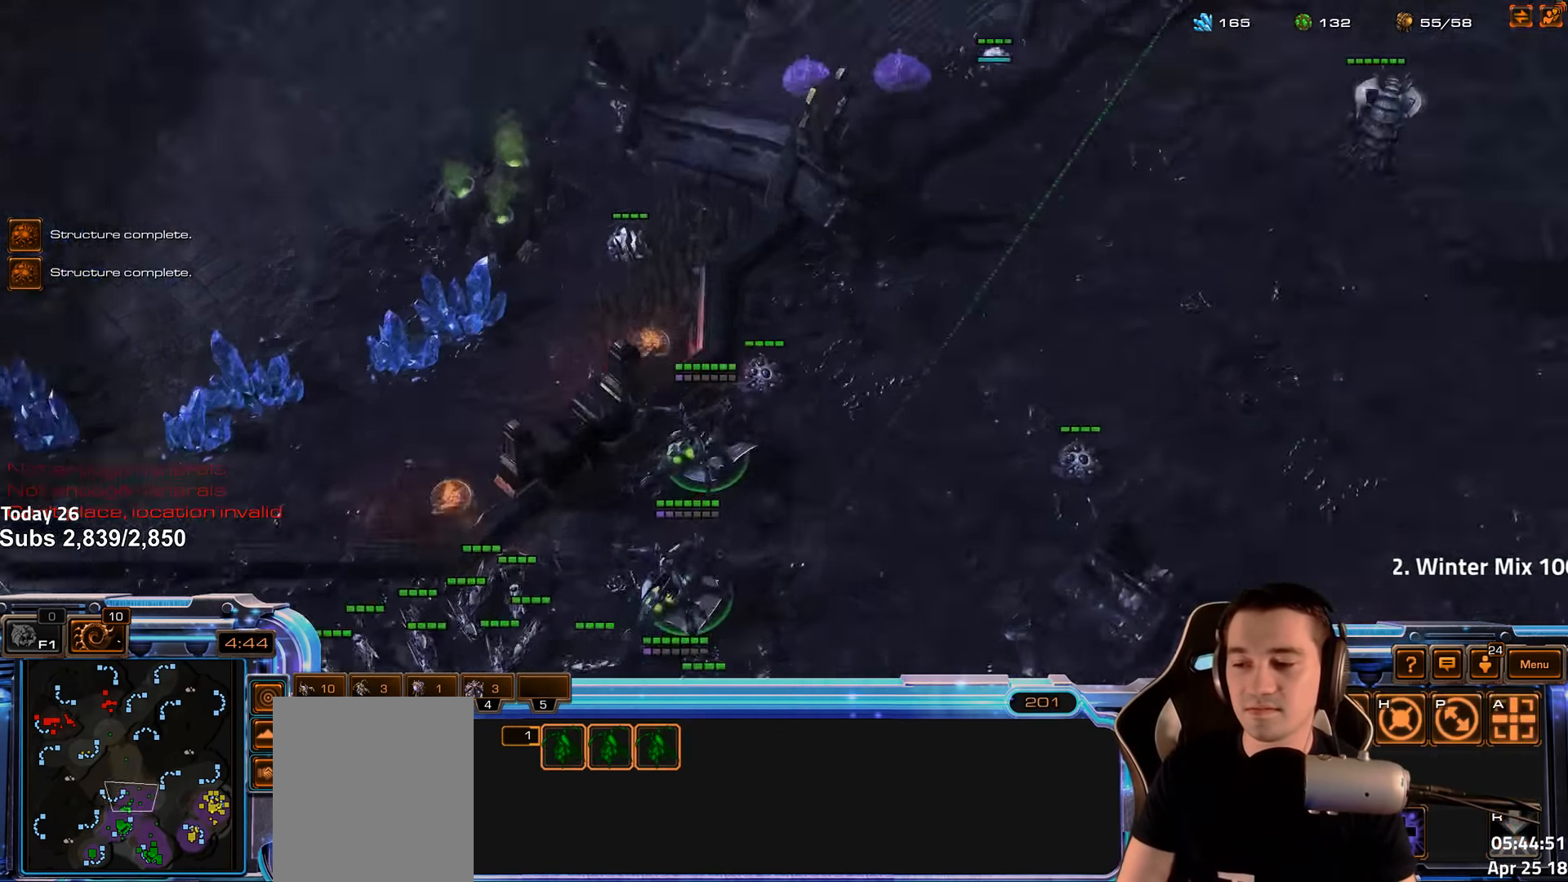
{"keys": []}
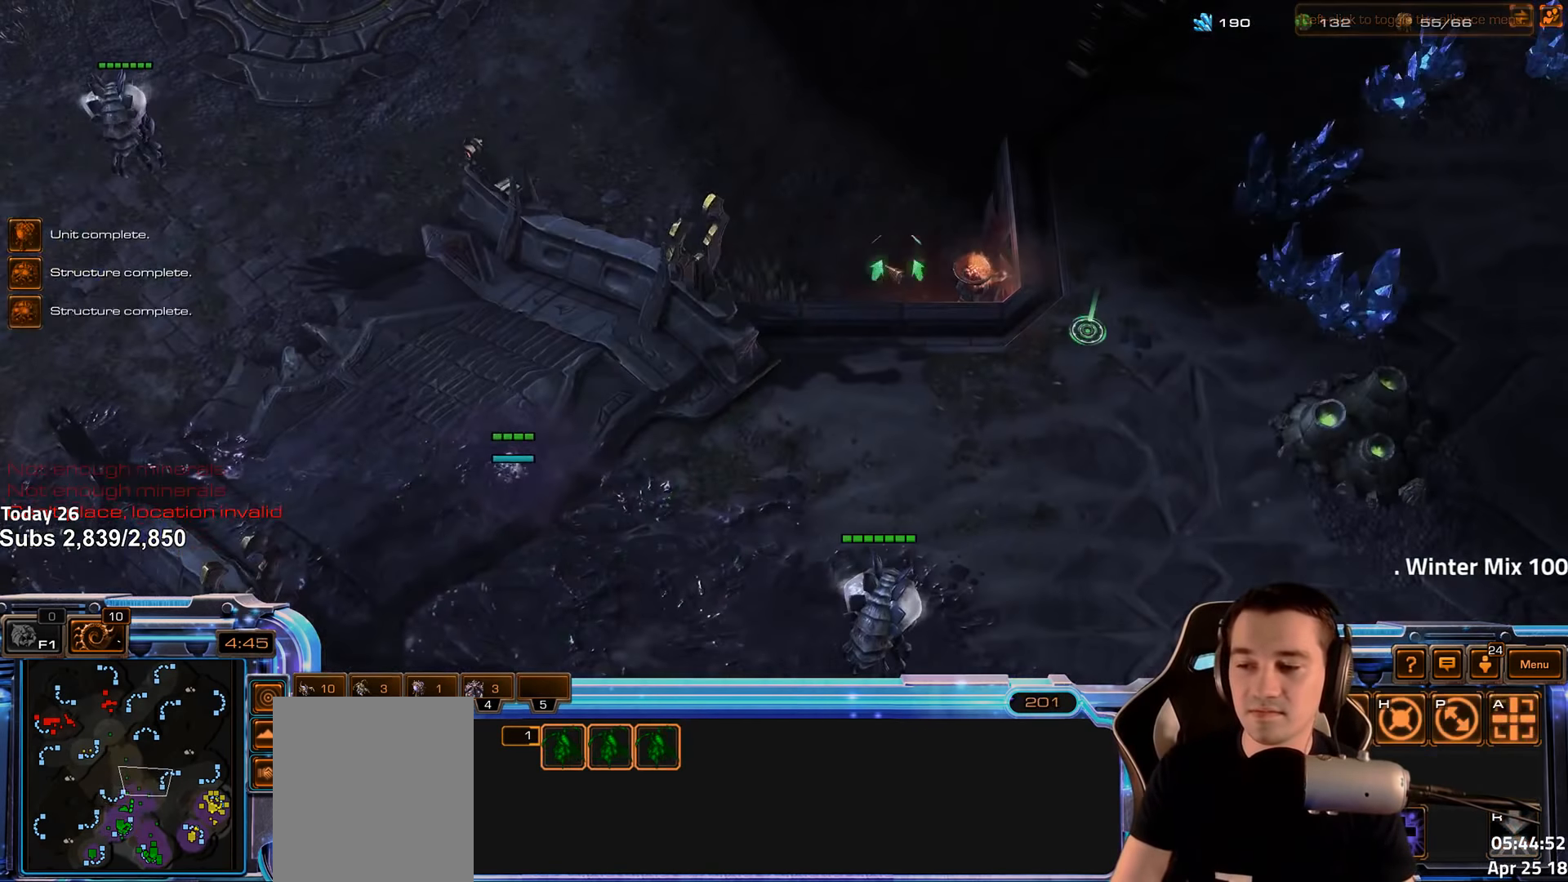
{"keys": [], "events": [[167, "shift", "down"], [234, "shift", "up"]]}
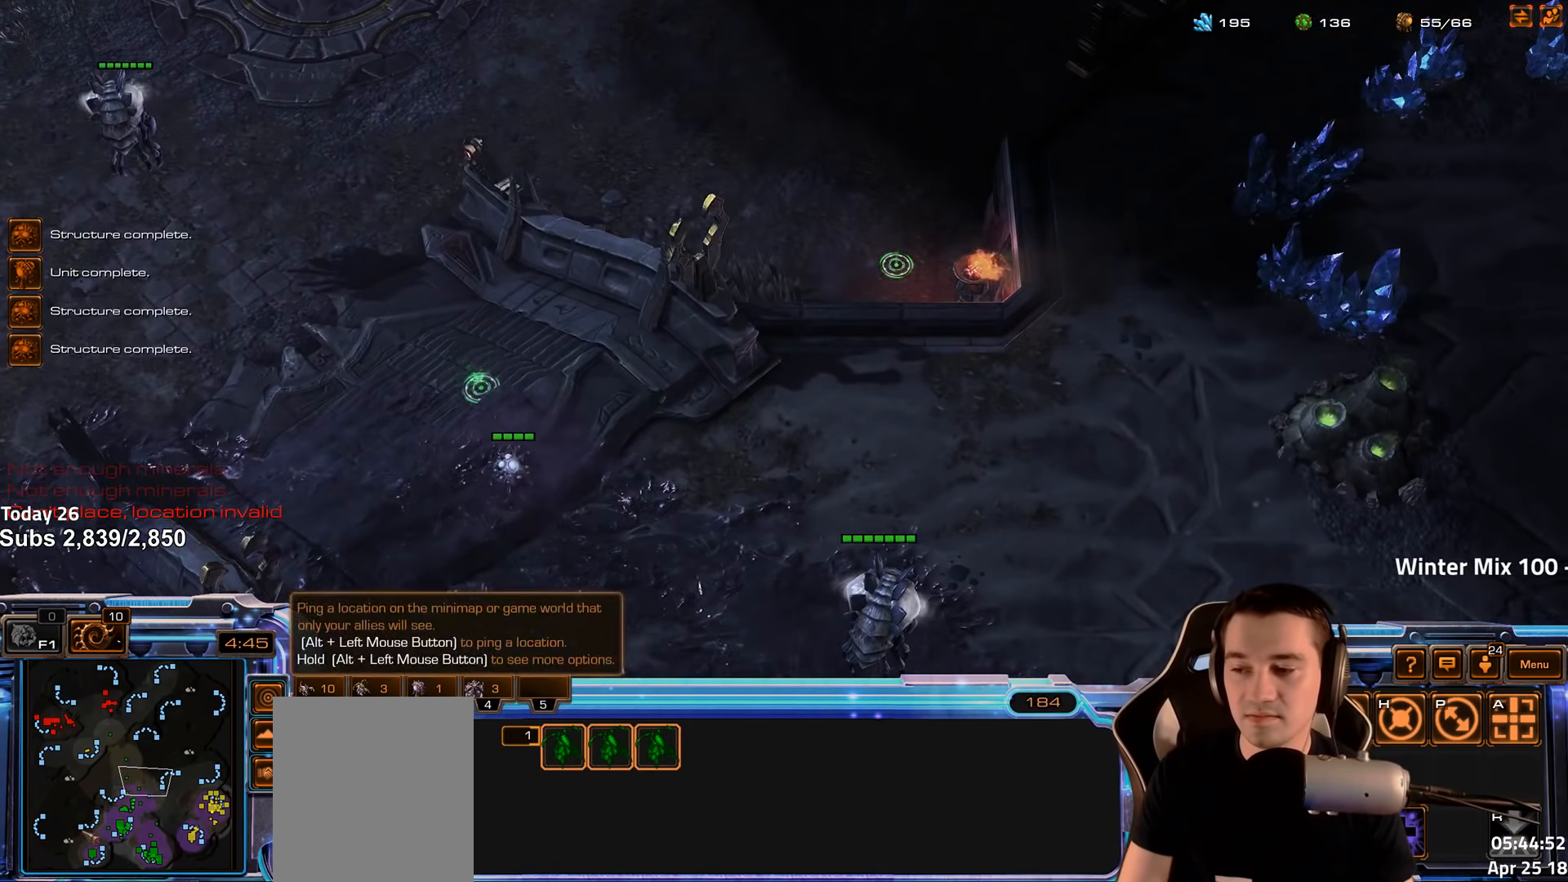
{"keys": [], "events": [[234, "2", "down"], [317, "2", "up"]]}
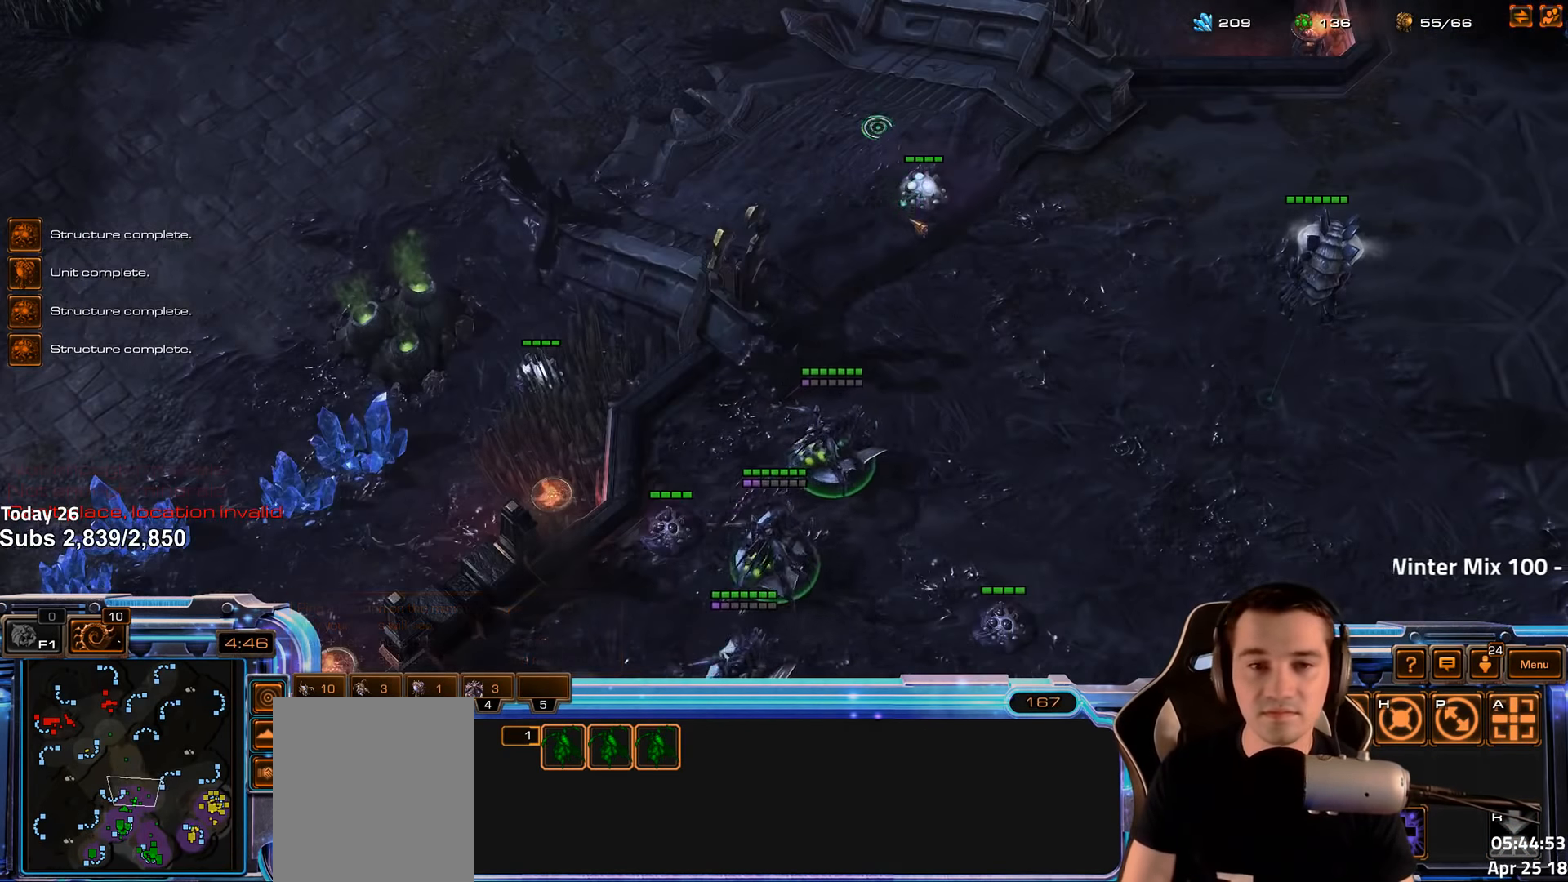
{"keys": [], "events": [[184, "c", "down"], [250, "c", "up"]]}
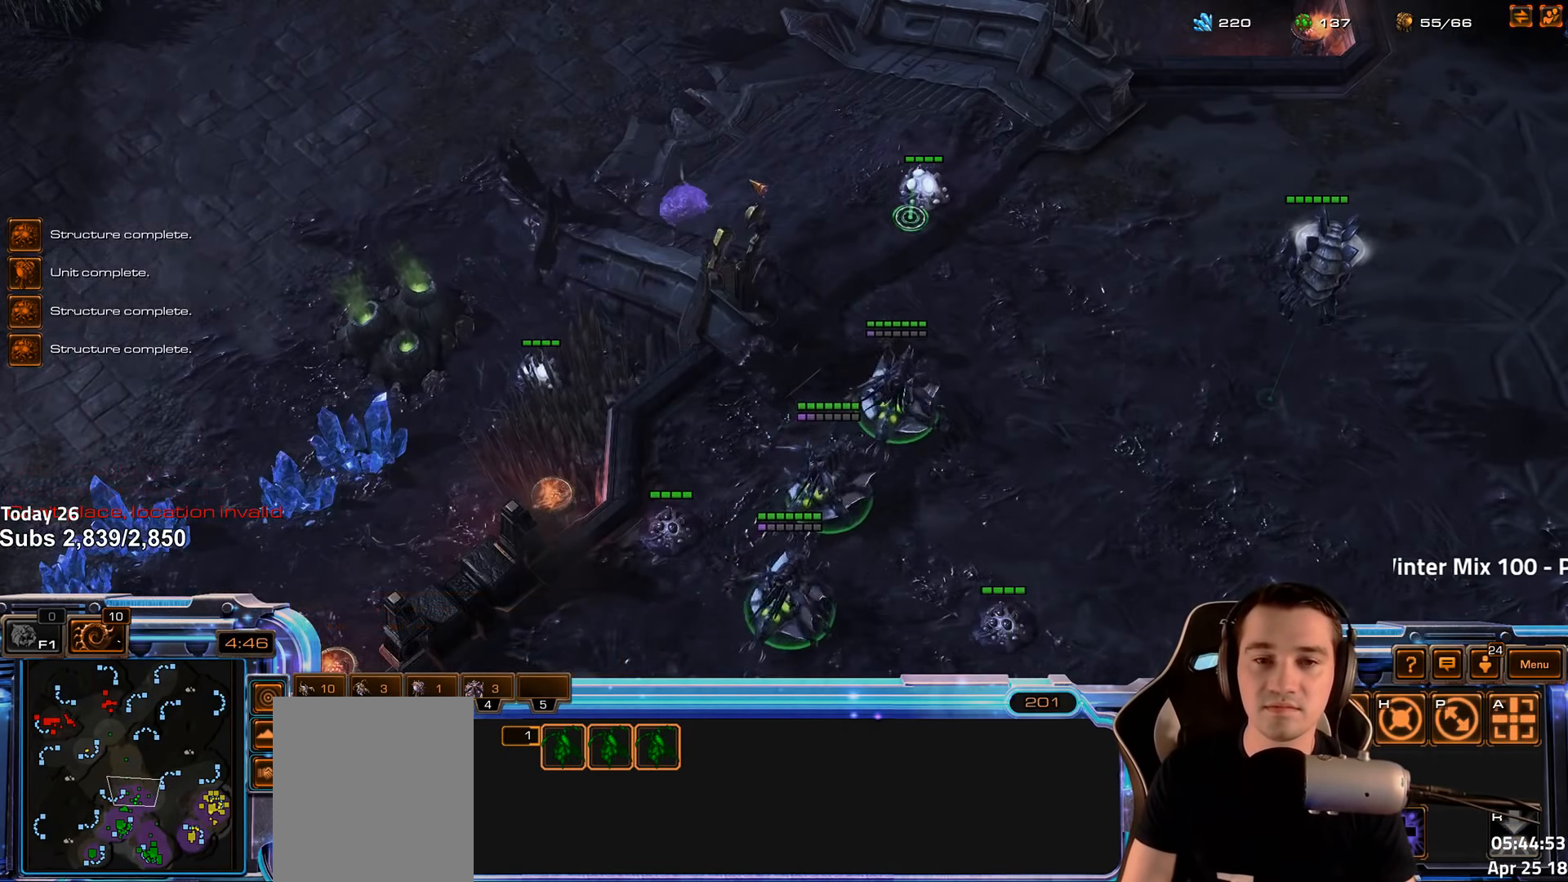
{"keys": [], "events": [[150, "c", "down"], [217, "shift", "down"], [234, "c", "up"], [317, "c", "down"], [384, "c", "up"], [450, "shift", "up"]]}
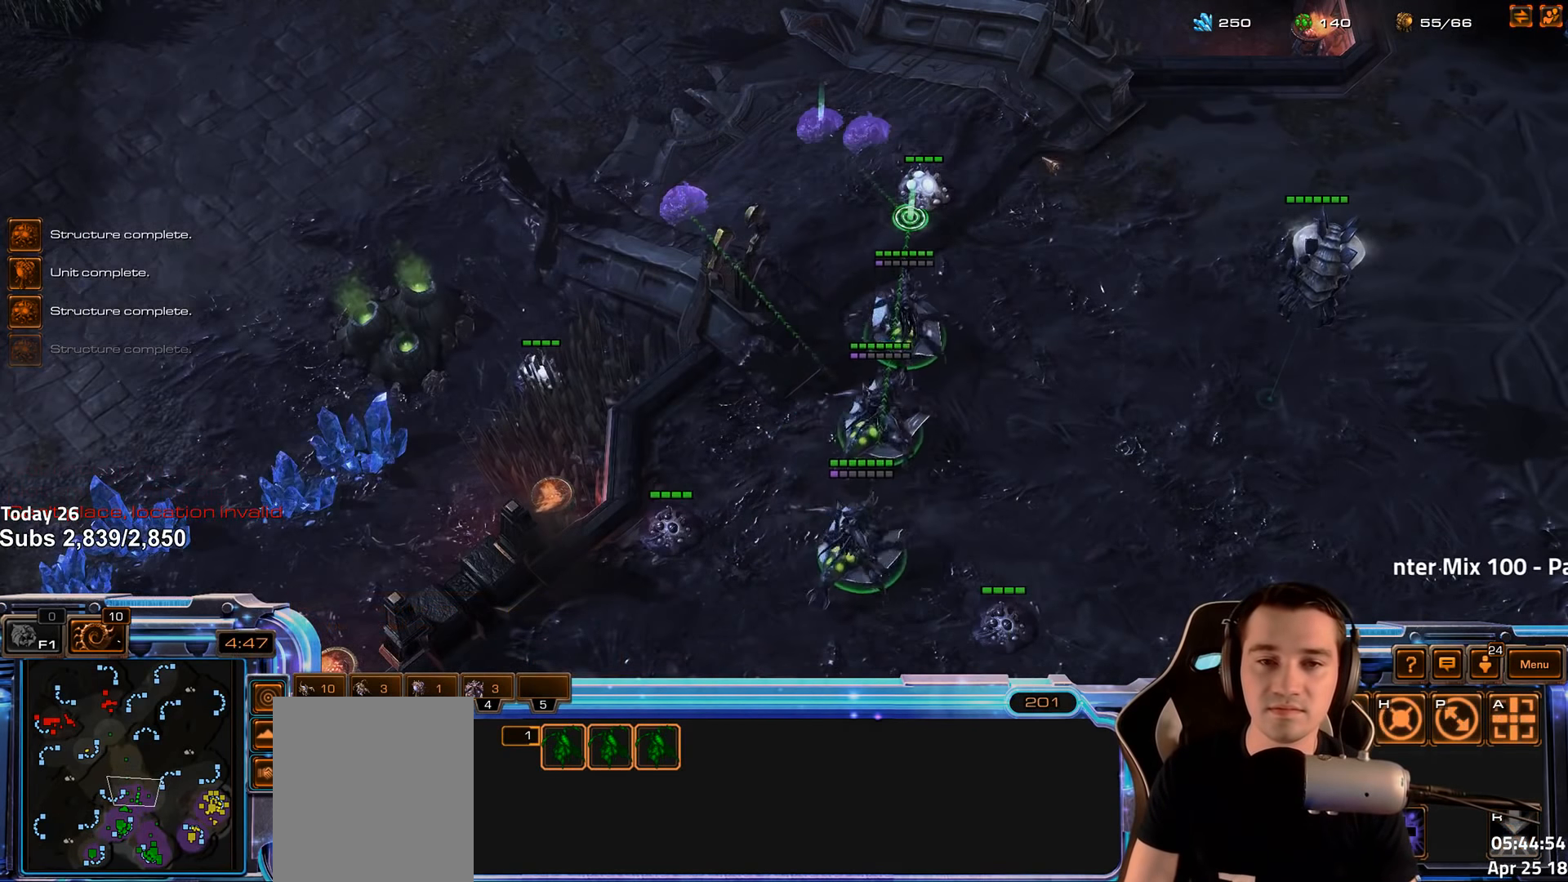
{"keys": ["4"], "events": [[300, "f2", "down"], [333, "f3", "down"], [383, "f2", "up"], [400, "f3", "up"], [500, "4", "down"]]}
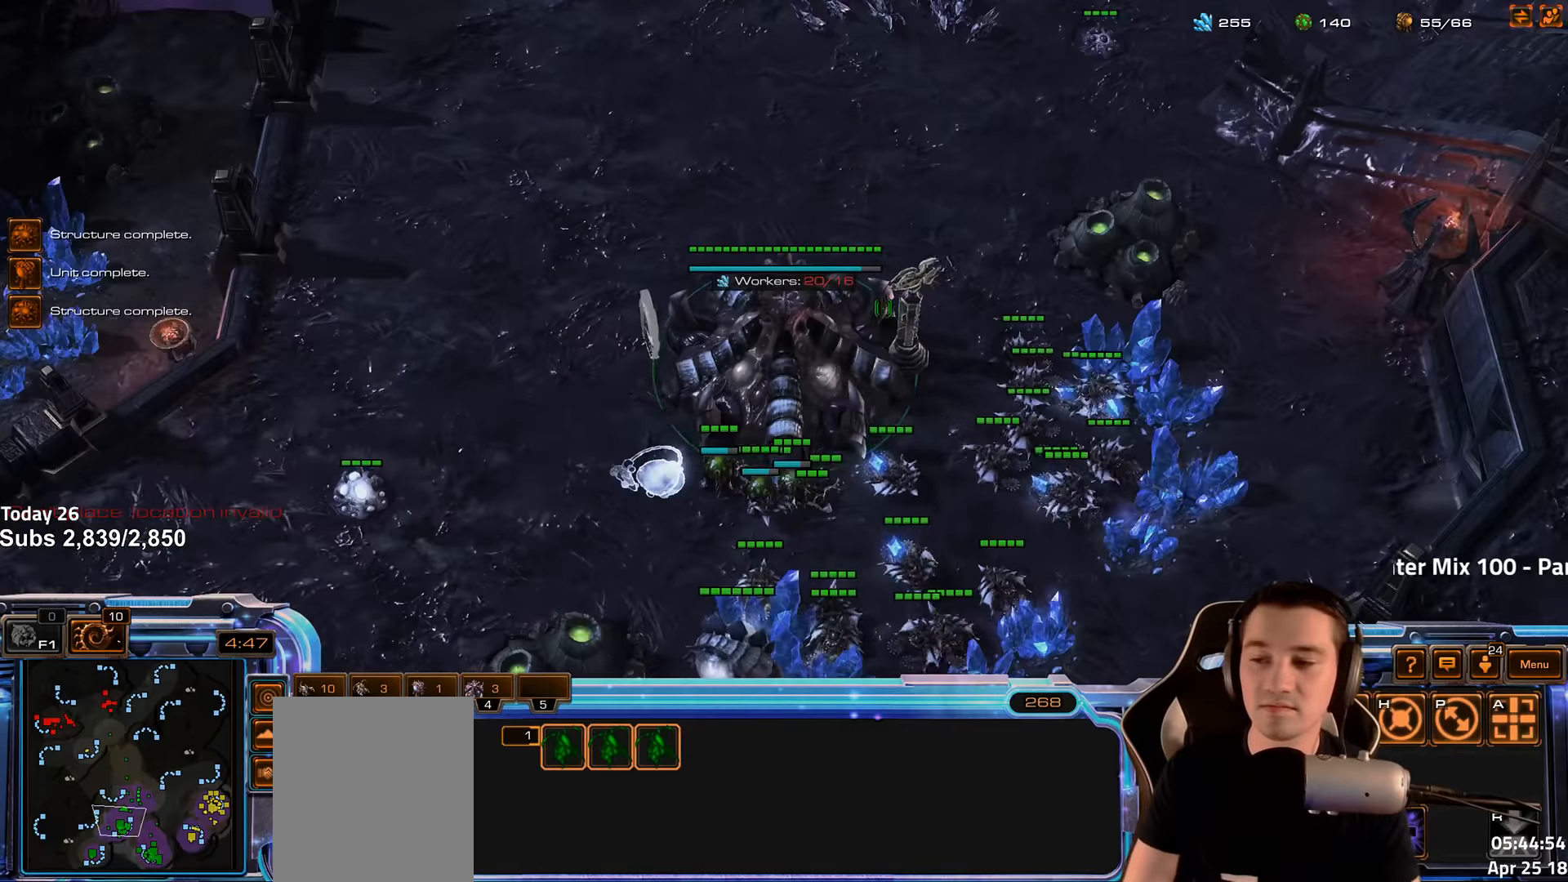
{"keys": [], "events": [[33, "4", "up"], [116, "f2", "down"], [133, "f4", "down"], [183, "f2", "up"], [200, "f4", "up"], [283, "4", "down"], [350, "4", "up"], [433, "4", "down"], [483, "4", "up"]]}
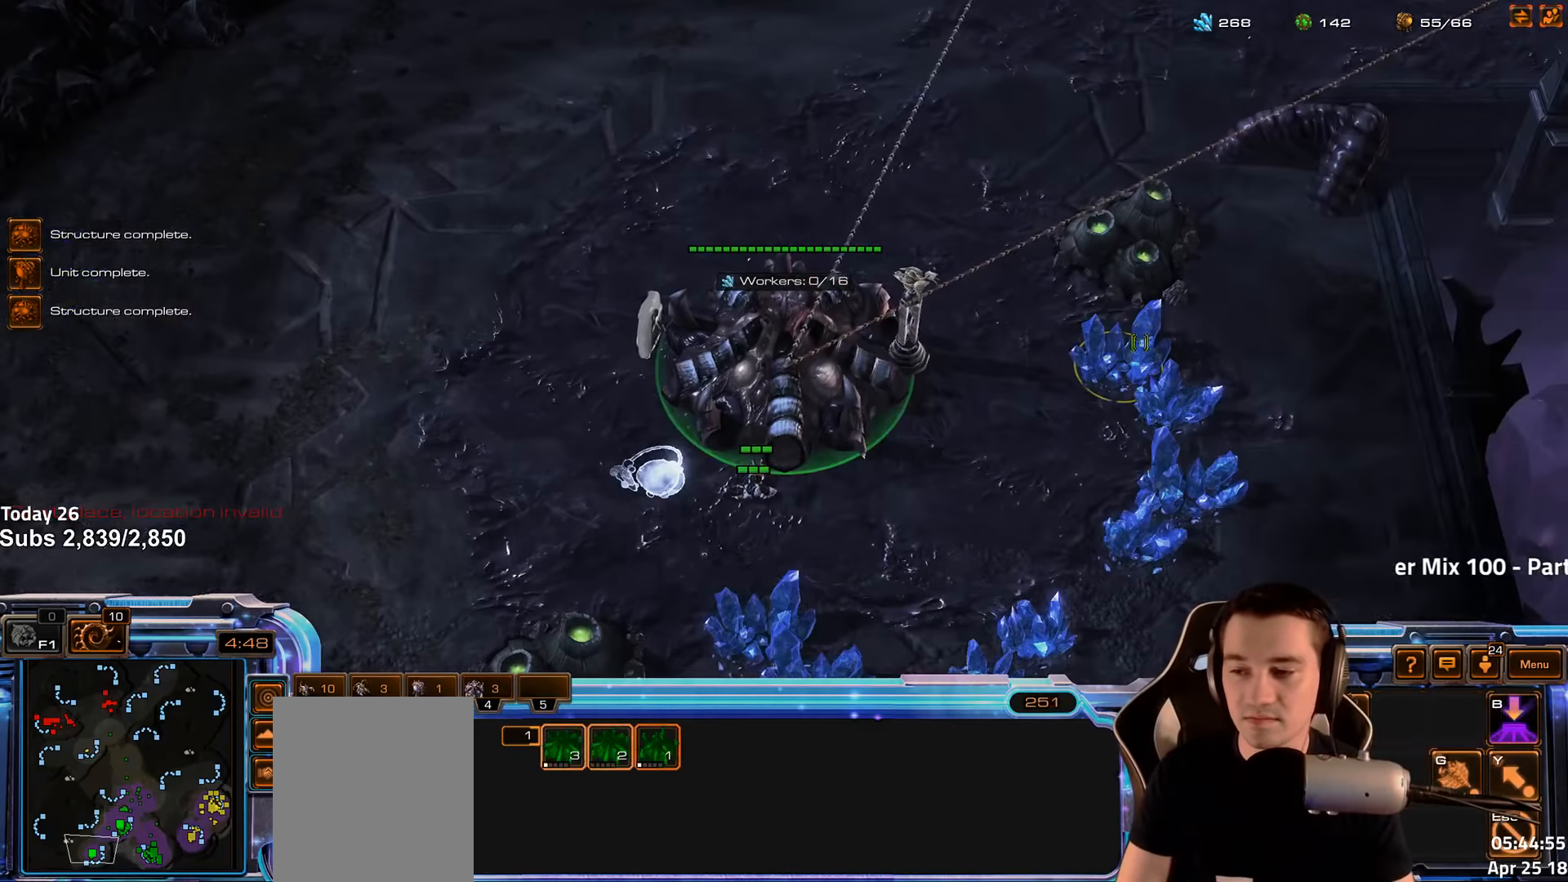
{"keys": ["d"], "events": [[83, "4", "down"], [116, "4", "up"], [200, "s", "down"], [250, "d", "down"], [283, "s", "up"], [300, "d", "up"], [383, "d", "down"], [466, "d", "up"], [483, "d", "down"]]}
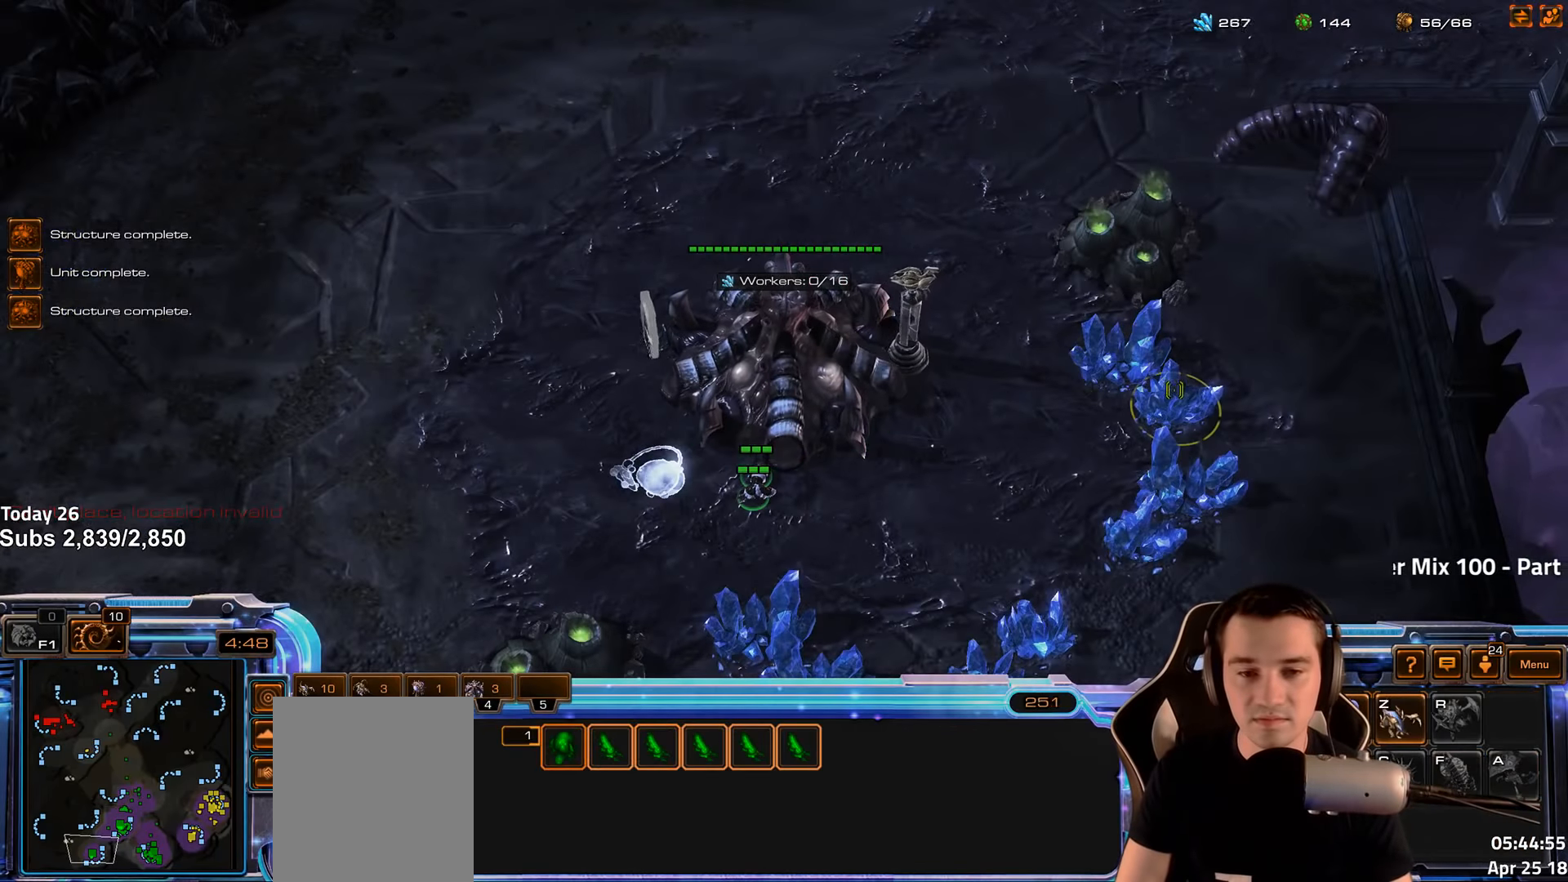
{"keys": [], "events": [[83, "d", "up"], [150, "d", "down"], [216, "d", "up"], [266, "d", "down"], [333, "d", "up"], [383, "d", "down"], [450, "d", "up"]]}
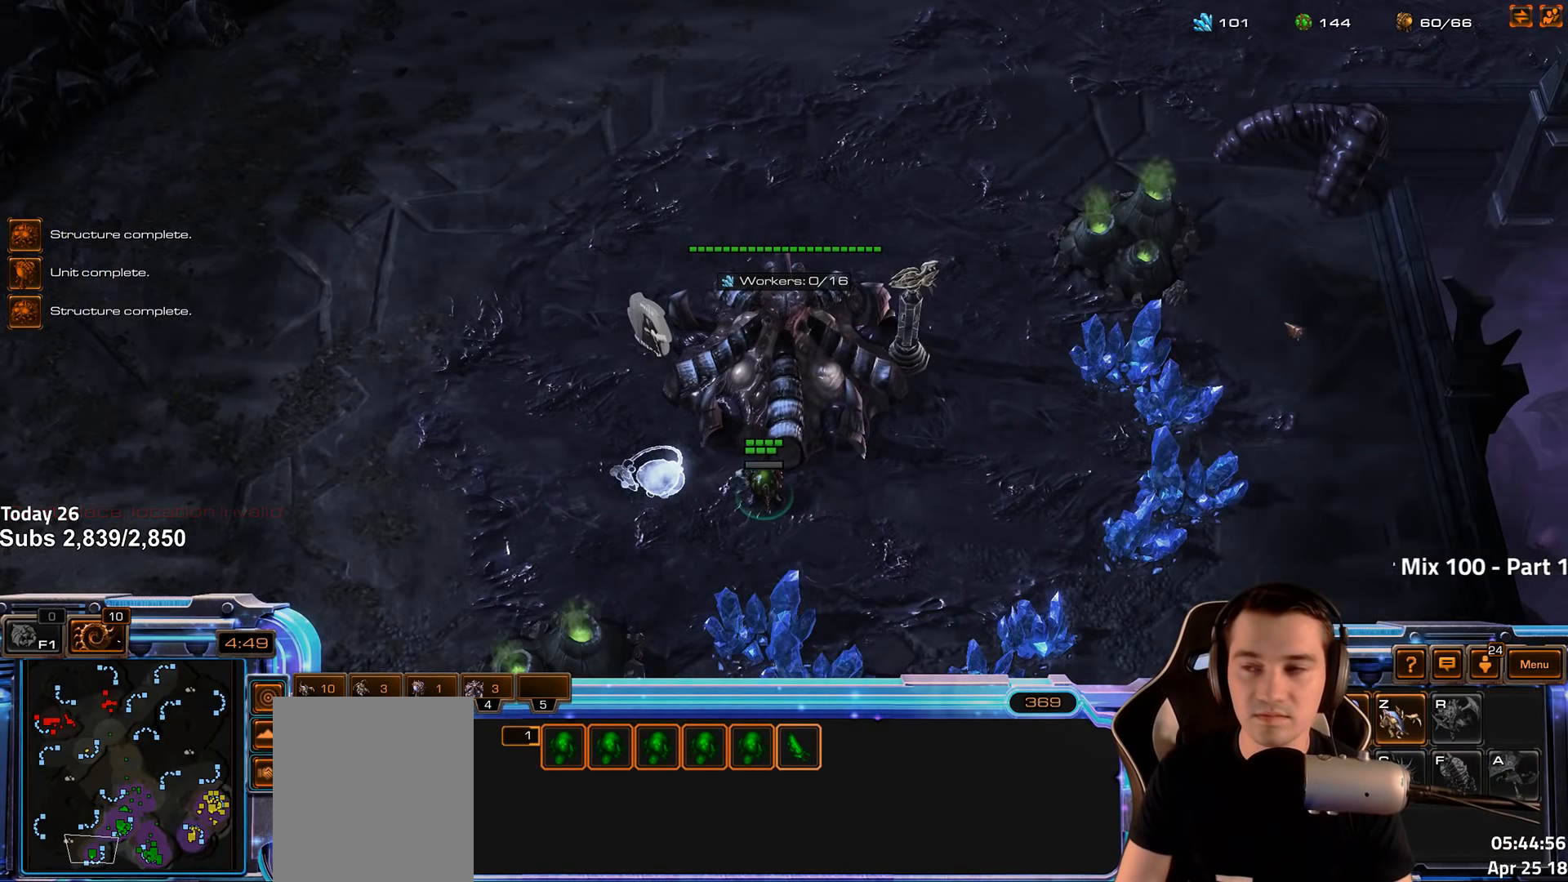
{"keys": [], "events": [[83, "f2", "down"], [166, "f2", "up"], [266, "4", "down"], [333, "4", "up"], [416, "1", "down"], [433, "4", "down"], [483, "1", "up"], [500, "4", "up"]]}
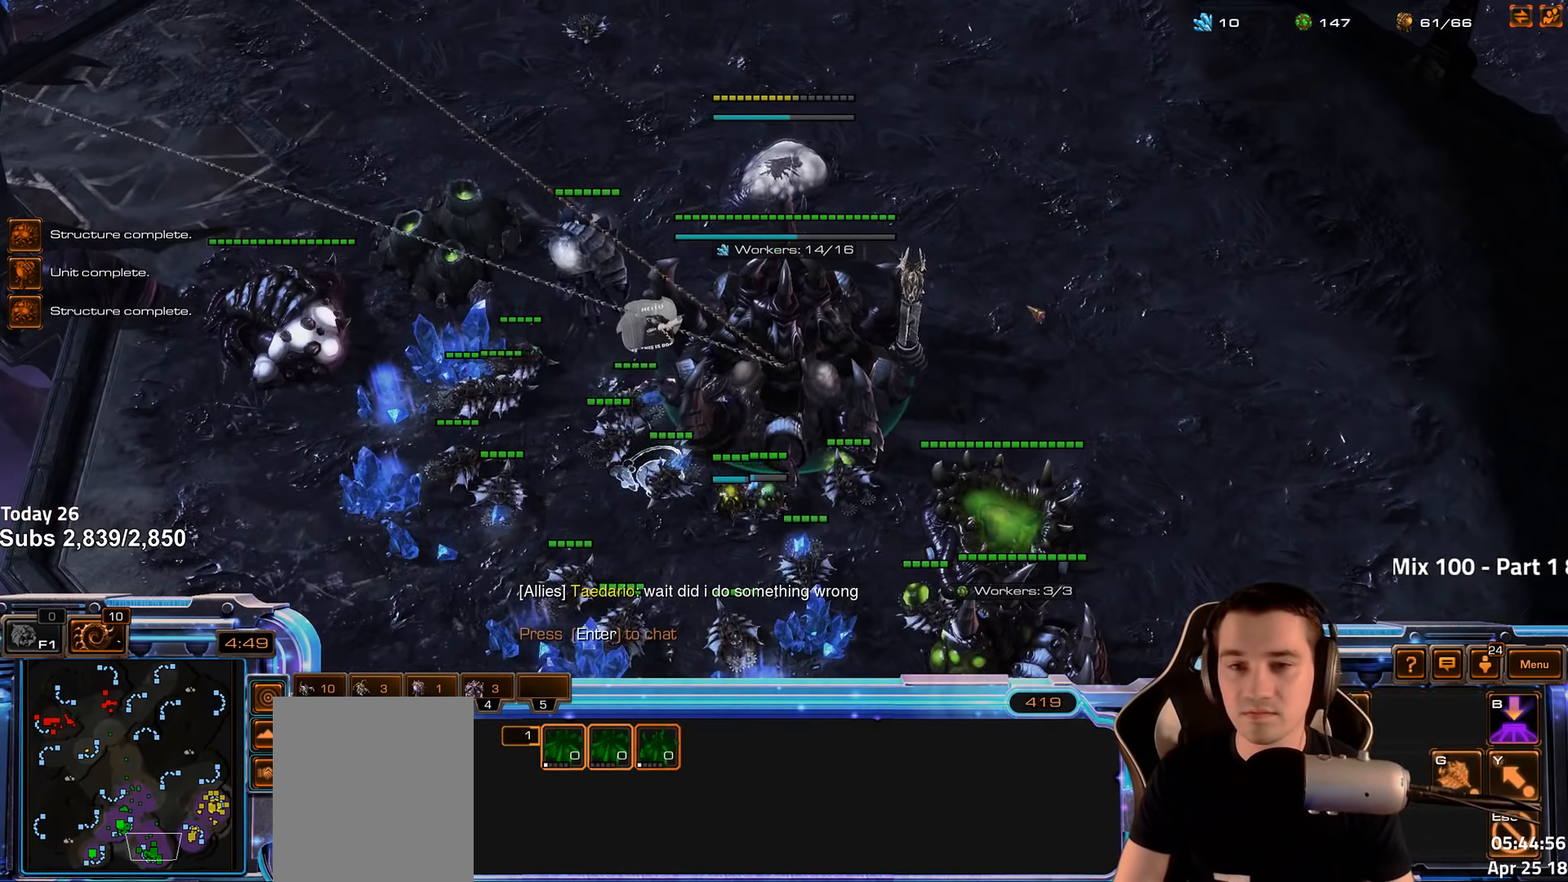
{"keys": [], "events": [[66, "4", "down"], [116, "4", "up"], [150, "1", "down"], [166, "2", "down"], [200, "2", "up"], [200, "4", "down"], [233, "1", "up"], [250, "4", "up"]]}
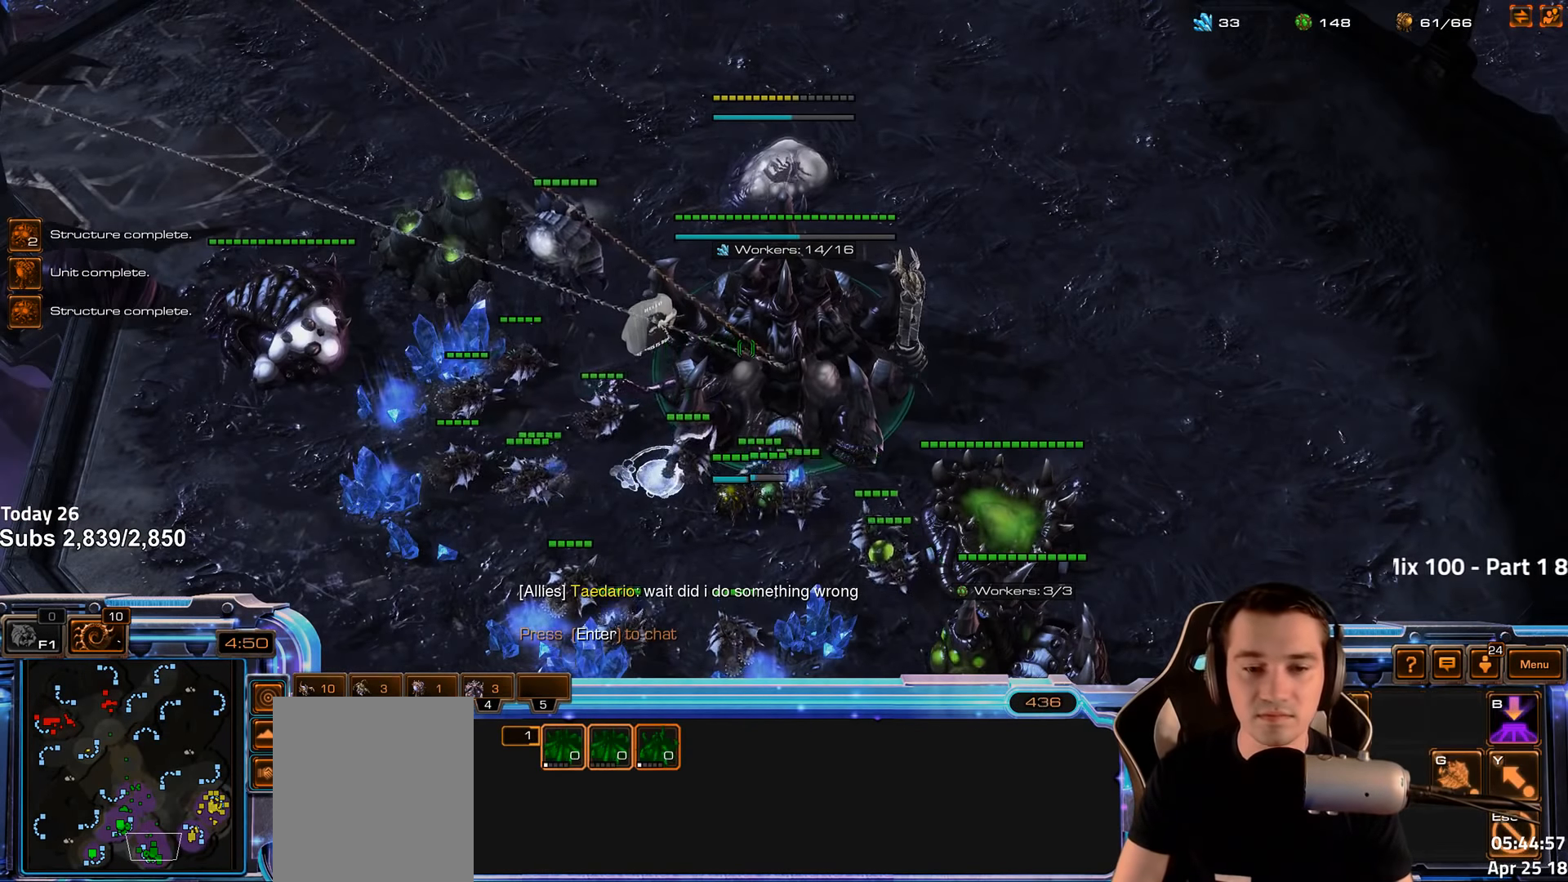
{"keys": [], "events": [[333, "2", "down"], [416, "2", "up"]]}